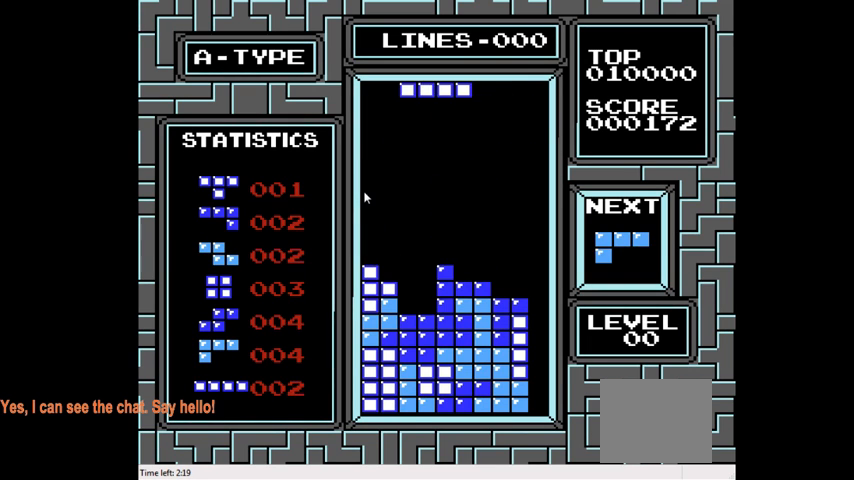
Gameplay with a controller (PlayStation layout); each line is a JSON object with the inputs held at the frame after it. "events" lists button and stick changes between this image and that frame as [ms after this image, input, new state], when the widget could be followed in between. Not read: L3 R3 left_stick.
{"buttons": ["DPAD_DOWN"], "right_stick": "center", "events": [[67, "CIRCLE", "down"], [233, "CIRCLE", "up"], [233, "DPAD_LEFT", "down"], [367, "DPAD_LEFT", "up"], [467, "DPAD_DOWN", "down"]]}
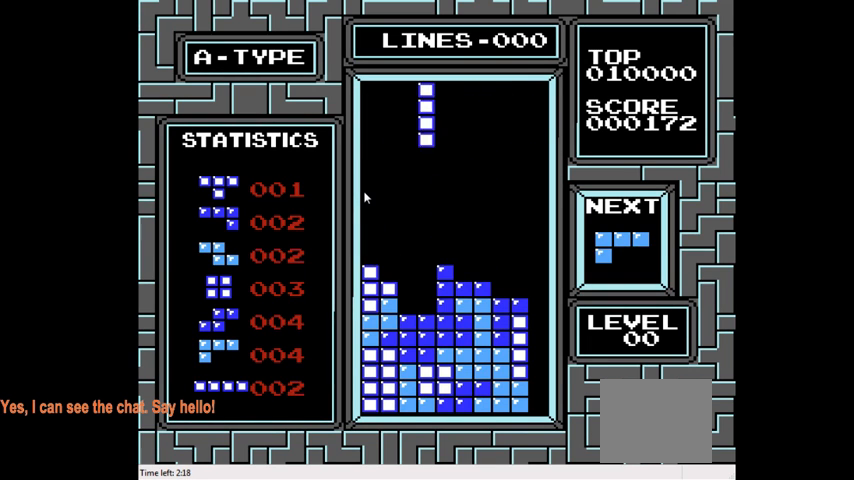
{"buttons": ["DPAD_DOWN"], "right_stick": "center", "events": []}
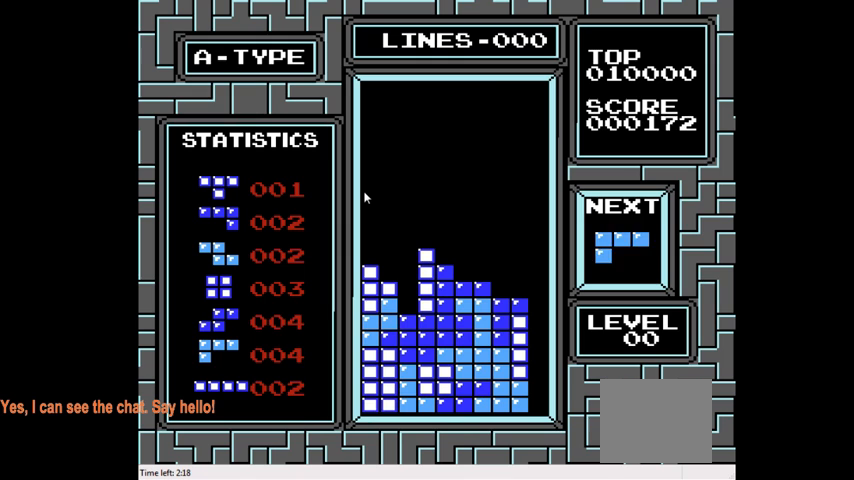
{"buttons": ["DPAD_LEFT"], "right_stick": "center", "events": [[67, "DPAD_DOWN", "up"], [200, "DPAD_LEFT", "down"]]}
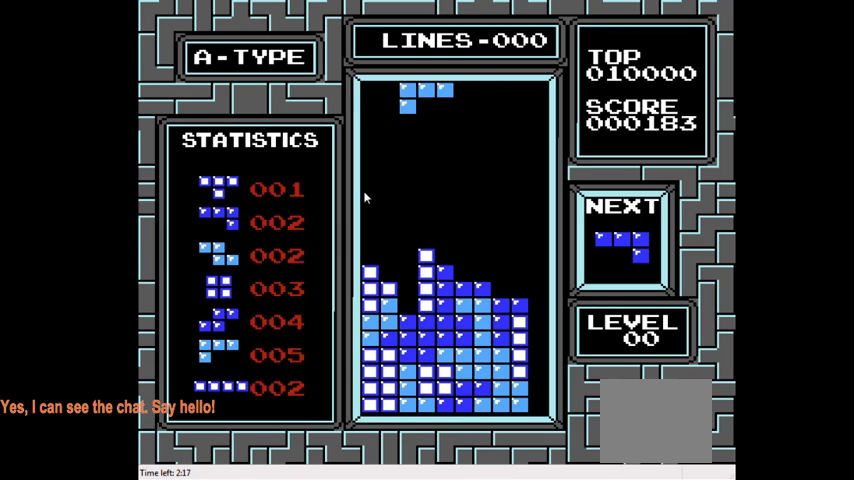
{"buttons": [], "right_stick": "center", "events": [[100, "DPAD_LEFT", "up"], [167, "DPAD_LEFT", "down"], [200, "DPAD_LEFT", "up"], [300, "CIRCLE", "down"], [333, "CIRCLE", "up"]]}
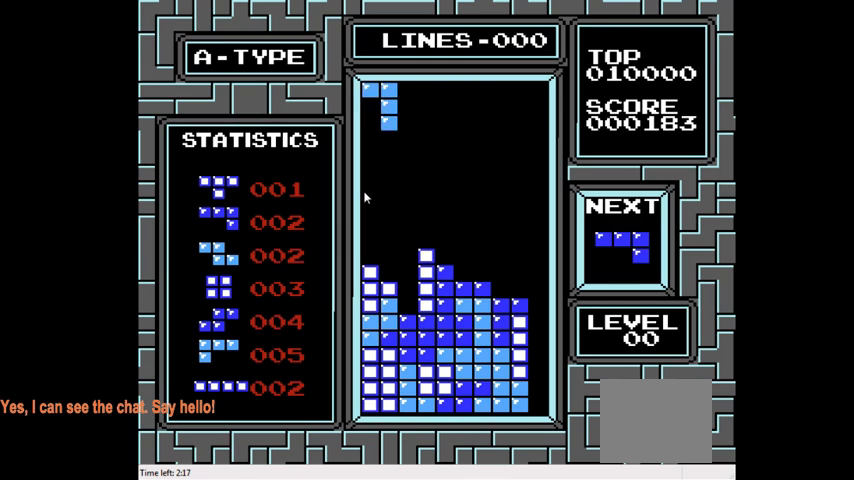
{"buttons": ["DPAD_DOWN"], "right_stick": "center", "events": [[33, "DPAD_RIGHT", "down"], [167, "DPAD_RIGHT", "up"], [300, "DPAD_DOWN", "down"]]}
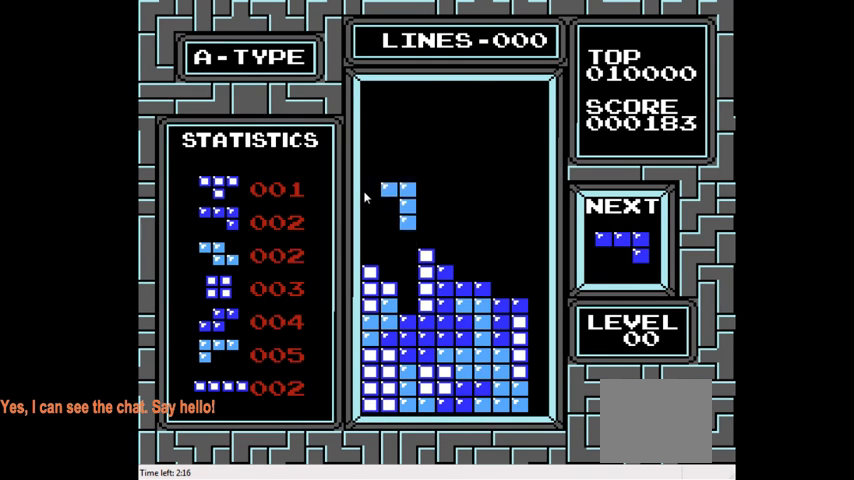
{"buttons": [], "right_stick": "center", "events": [[467, "DPAD_DOWN", "up"]]}
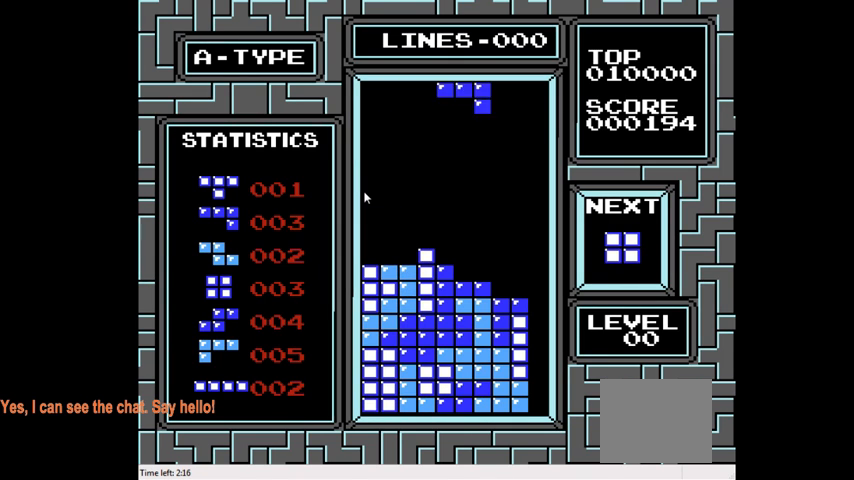
{"buttons": ["DPAD_LEFT"], "right_stick": "center", "events": [[33, "CIRCLE", "down"], [100, "DPAD_LEFT", "down"], [133, "CIRCLE", "up"], [367, "CIRCLE", "down"], [500, "CIRCLE", "up"]]}
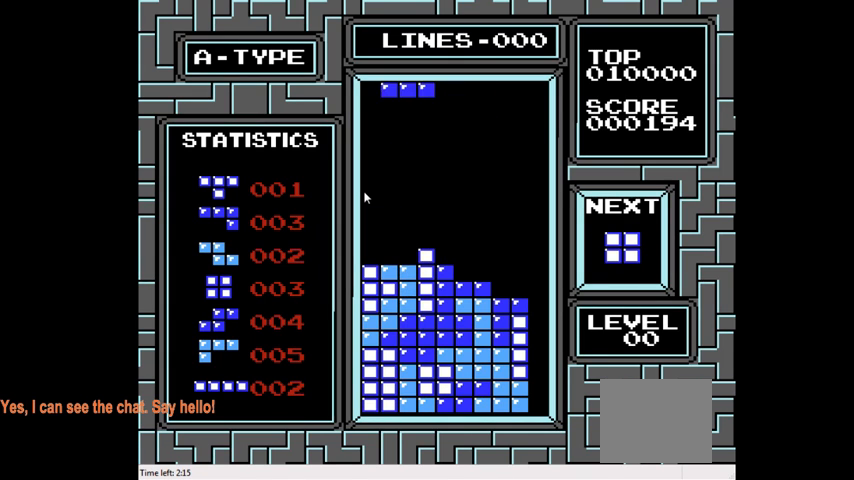
{"buttons": ["DPAD_DOWN"], "right_stick": "center", "events": [[300, "DPAD_DOWN", "down"], [300, "DPAD_LEFT", "up"]]}
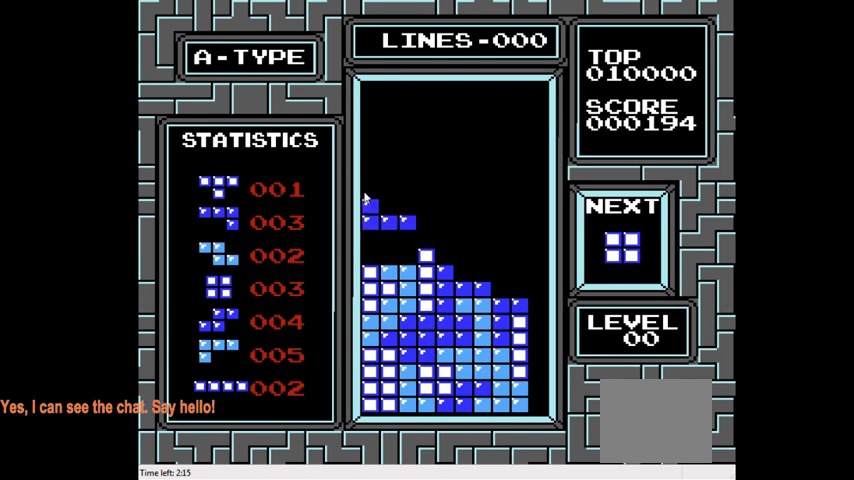
{"buttons": ["DPAD_RIGHT"], "right_stick": "center", "events": [[267, "DPAD_DOWN", "up"], [367, "DPAD_RIGHT", "down"]]}
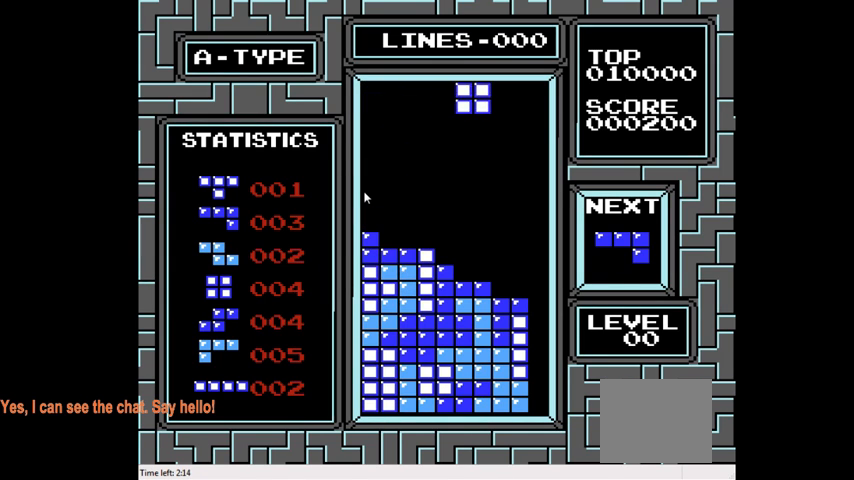
{"buttons": [], "right_stick": "center", "events": [[200, "DPAD_RIGHT", "up"]]}
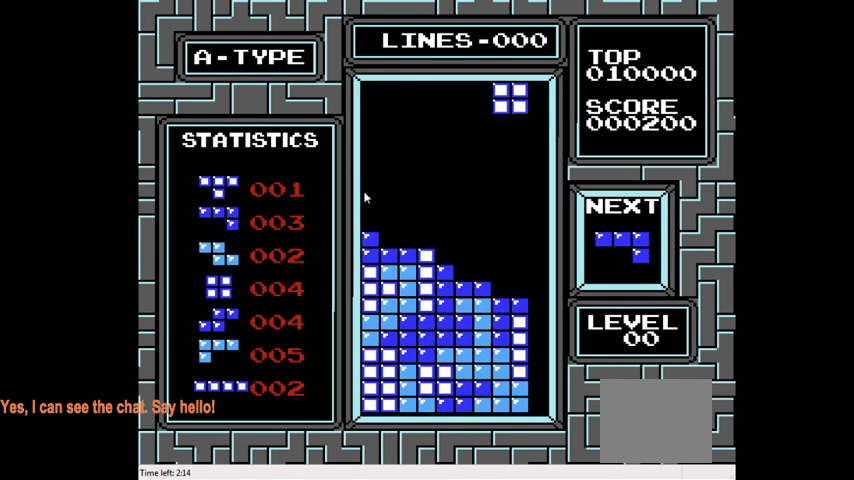
{"buttons": [], "right_stick": "center", "events": [[33, "DPAD_RIGHT", "down"], [133, "DPAD_RIGHT", "up"]]}
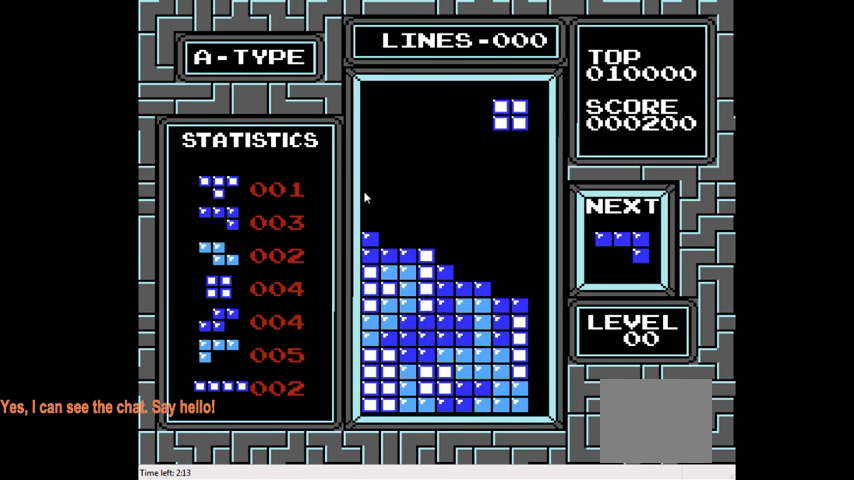
{"buttons": [], "right_stick": "center", "events": []}
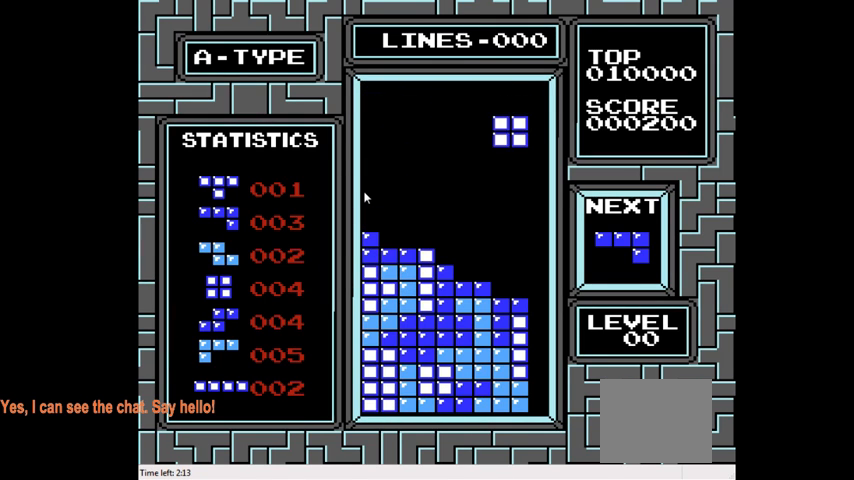
{"buttons": [], "right_stick": "center", "events": []}
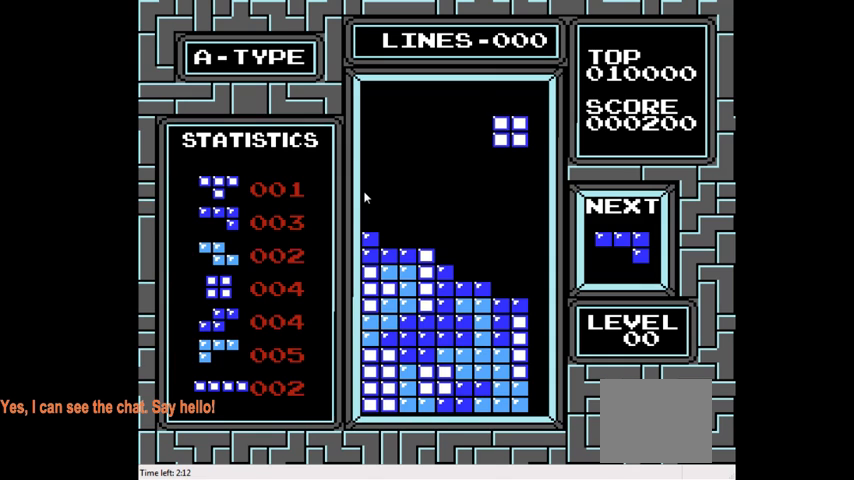
{"buttons": ["DPAD_DOWN"], "right_stick": "center", "events": [[200, "DPAD_DOWN", "down"]]}
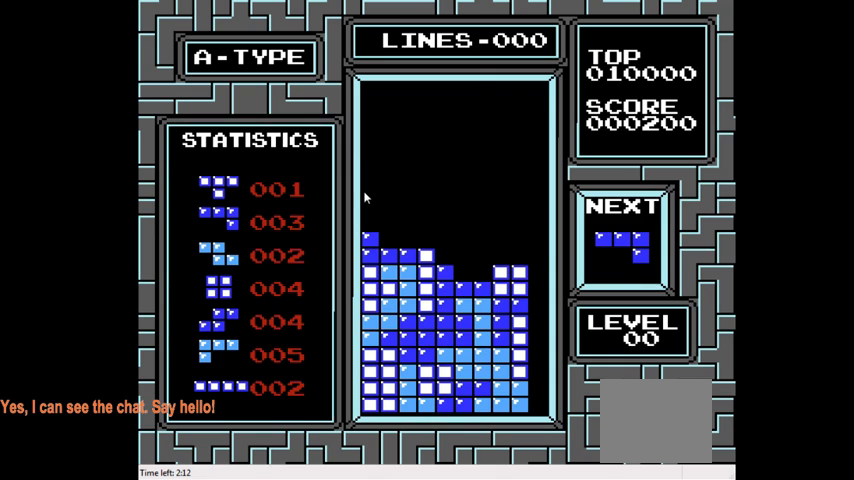
{"buttons": ["DPAD_RIGHT"], "right_stick": "center", "events": [[233, "DPAD_DOWN", "up"], [500, "DPAD_RIGHT", "down"]]}
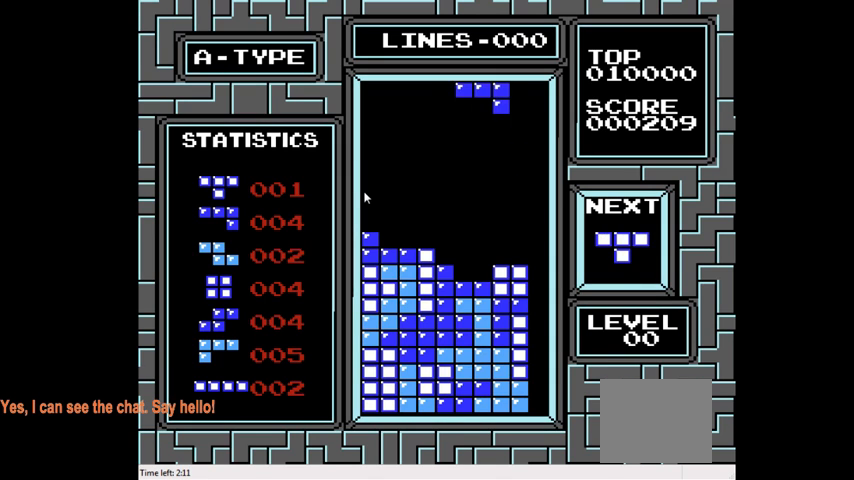
{"buttons": [], "right_stick": "center", "events": [[133, "DPAD_RIGHT", "up"], [367, "DPAD_LEFT", "down"], [467, "DPAD_LEFT", "up"]]}
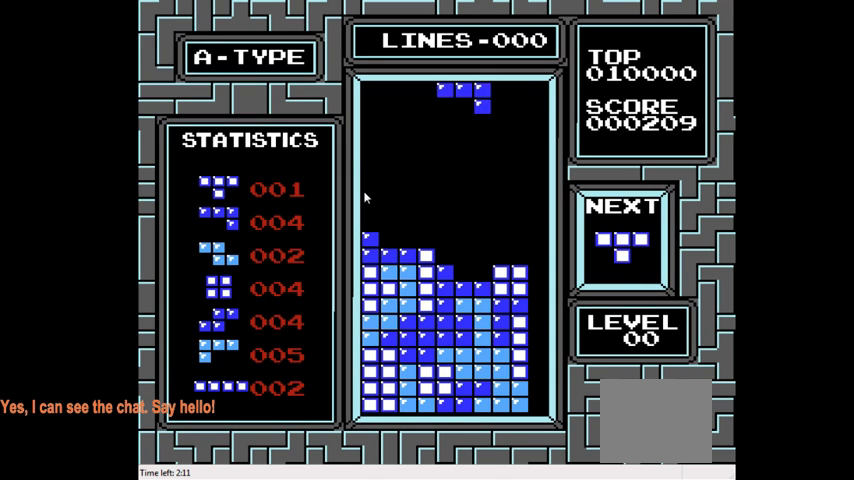
{"buttons": [], "right_stick": "center", "events": [[33, "CROSS", "down"], [100, "CROSS", "up"], [233, "DPAD_DOWN", "down"], [467, "DPAD_DOWN", "up"]]}
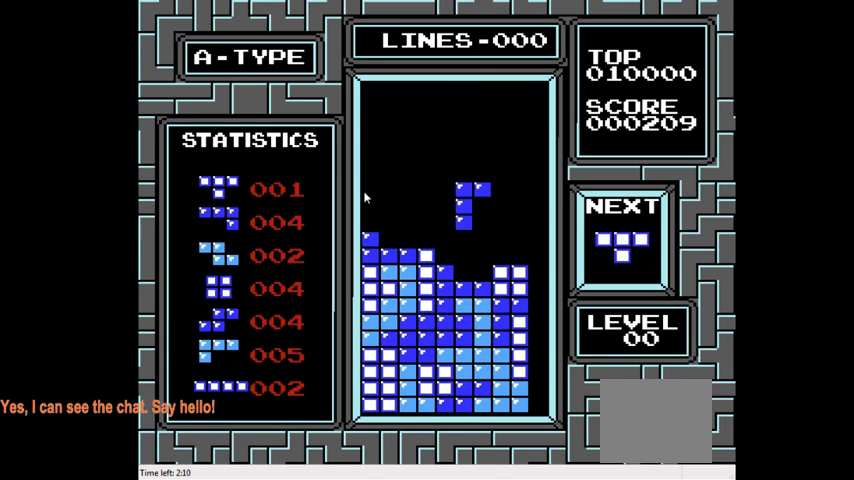
{"buttons": ["CROSS"], "right_stick": "center", "events": [[333, "CROSS", "down"], [400, "CROSS", "up"], [500, "CROSS", "down"]]}
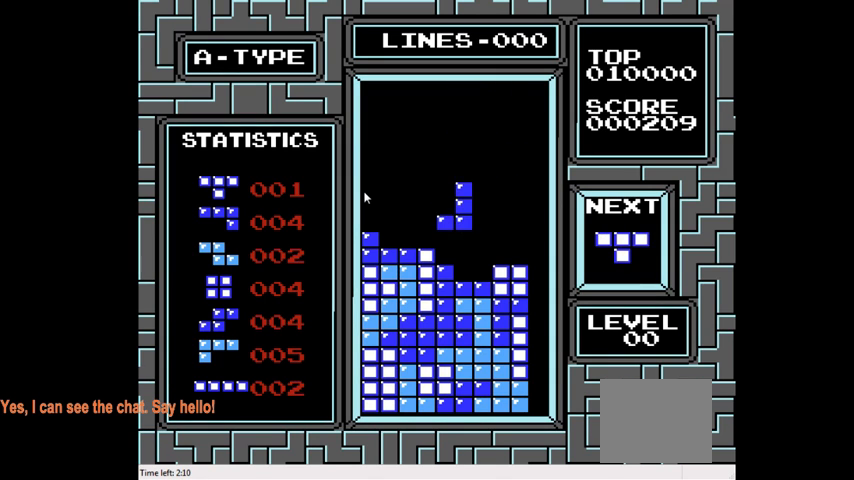
{"buttons": [], "right_stick": "center", "events": [[100, "CROSS", "up"], [200, "CROSS", "down"], [233, "CROSS", "up"]]}
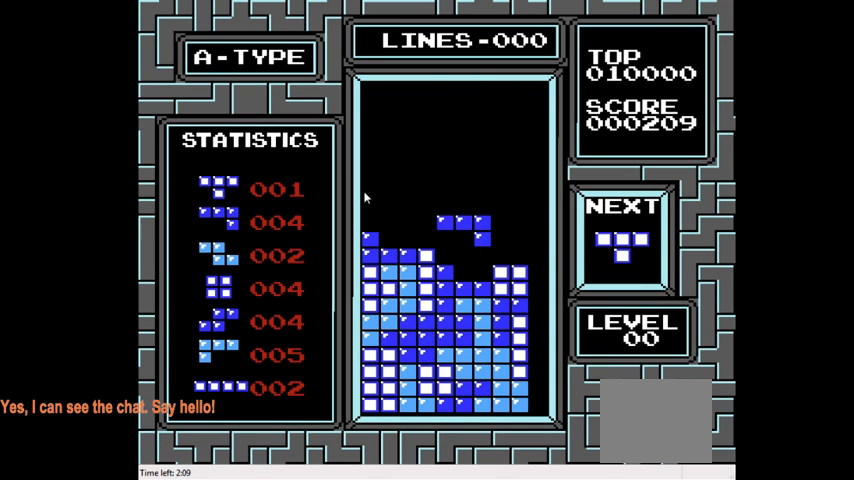
{"buttons": [], "right_stick": "center", "events": [[133, "CROSS", "down"], [233, "CROSS", "up"], [333, "CROSS", "down"], [433, "CROSS", "up"]]}
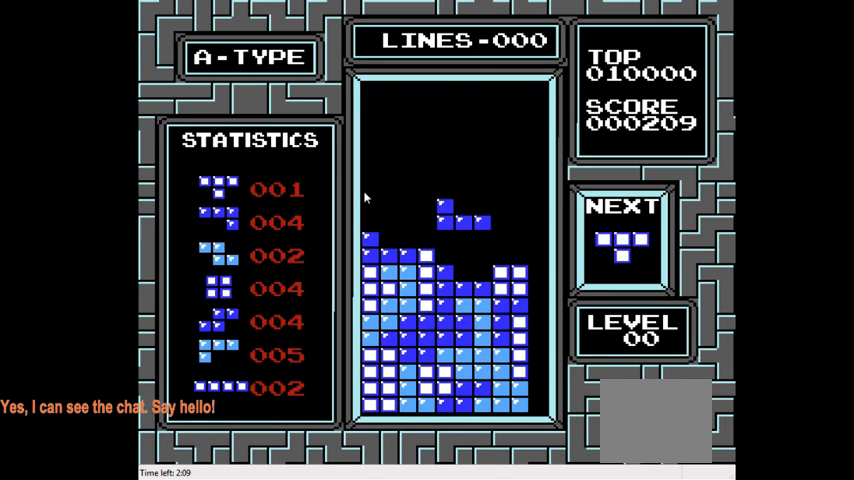
{"buttons": [], "right_stick": "center", "events": [[33, "CROSS", "down"], [100, "CROSS", "up"], [333, "DPAD_RIGHT", "down"], [400, "DPAD_RIGHT", "up"]]}
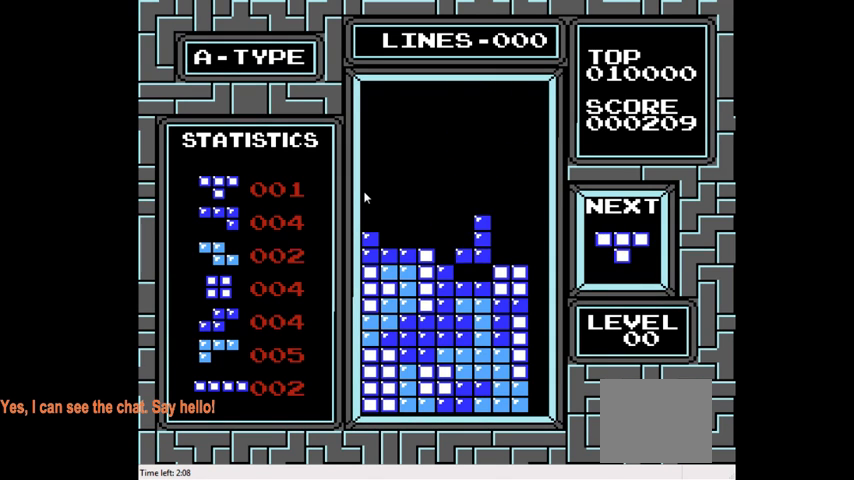
{"buttons": [], "right_stick": "center", "events": [[100, "DPAD_DOWN", "down"], [267, "DPAD_DOWN", "up"]]}
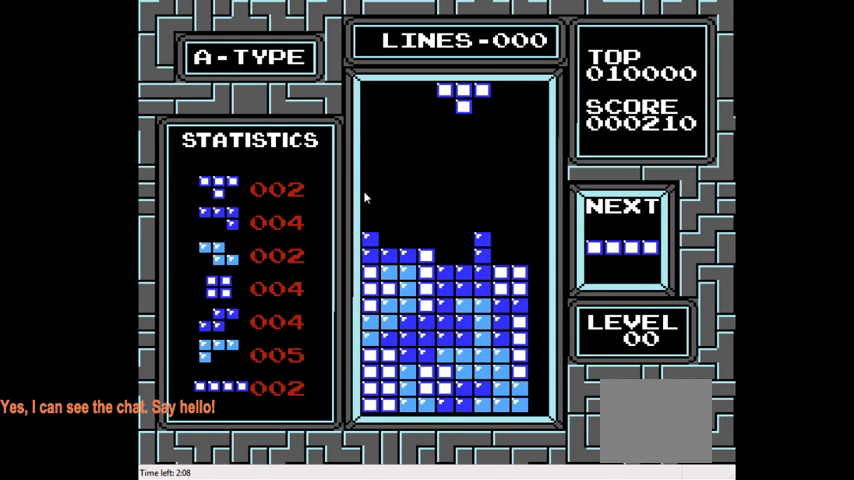
{"buttons": [], "right_stick": "center", "events": []}
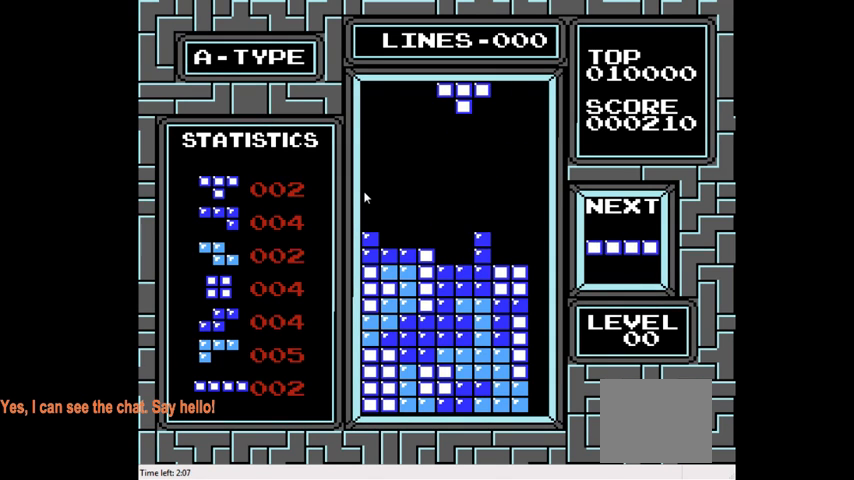
{"buttons": ["CIRCLE"], "right_stick": "center", "events": [[500, "CIRCLE", "down"]]}
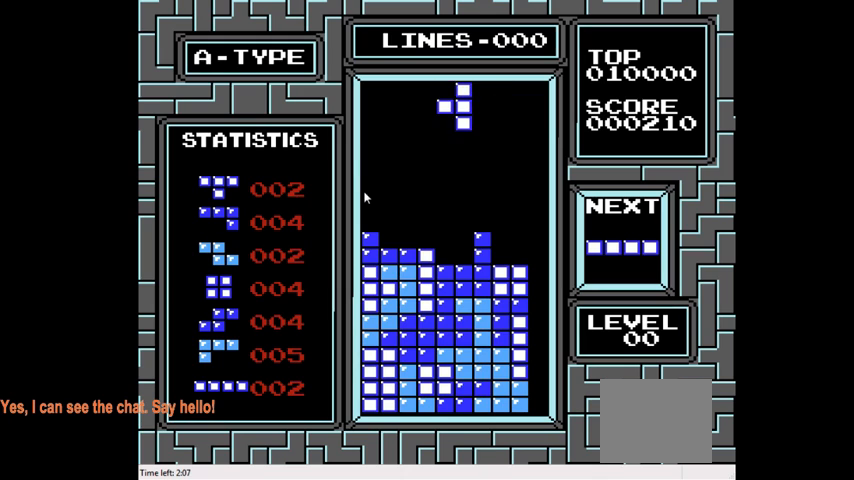
{"buttons": [], "right_stick": "center", "events": [[67, "CIRCLE", "up"], [100, "DPAD_LEFT", "down"], [133, "CIRCLE", "down"], [233, "CIRCLE", "up"], [433, "DPAD_LEFT", "up"]]}
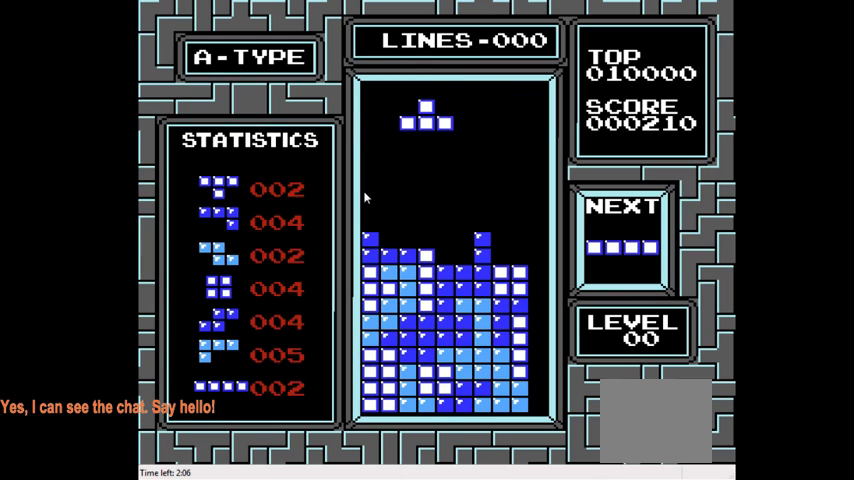
{"buttons": [], "right_stick": "center", "events": [[233, "DPAD_LEFT", "down"], [367, "DPAD_LEFT", "up"]]}
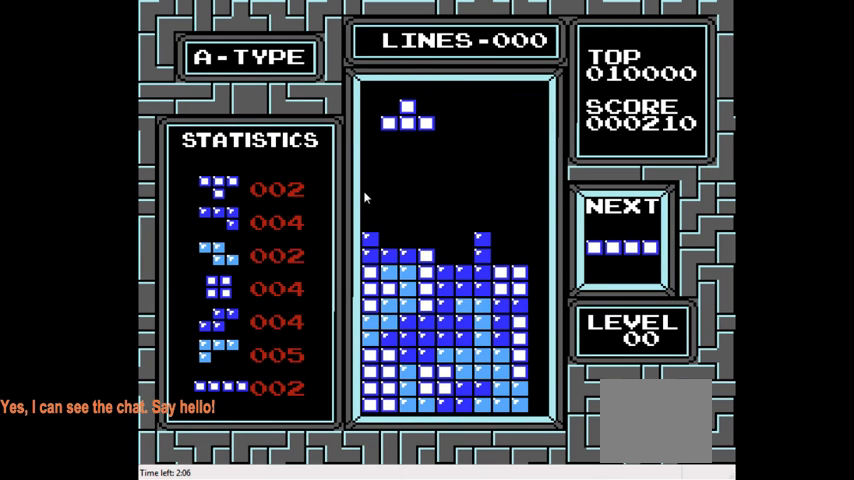
{"buttons": [], "right_stick": "center", "events": []}
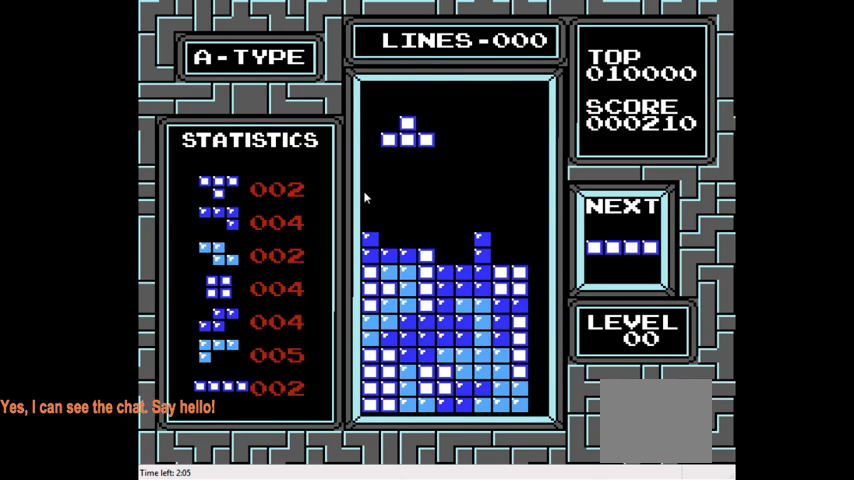
{"buttons": ["DPAD_DOWN"], "right_stick": "center", "events": [[267, "DPAD_DOWN", "down"]]}
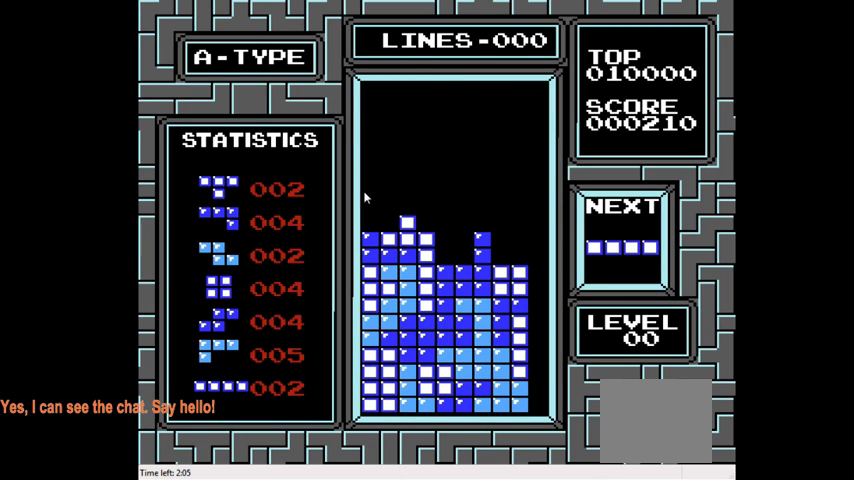
{"buttons": ["DPAD_LEFT"], "right_stick": "center", "events": [[167, "DPAD_DOWN", "up"], [300, "DPAD_LEFT", "down"]]}
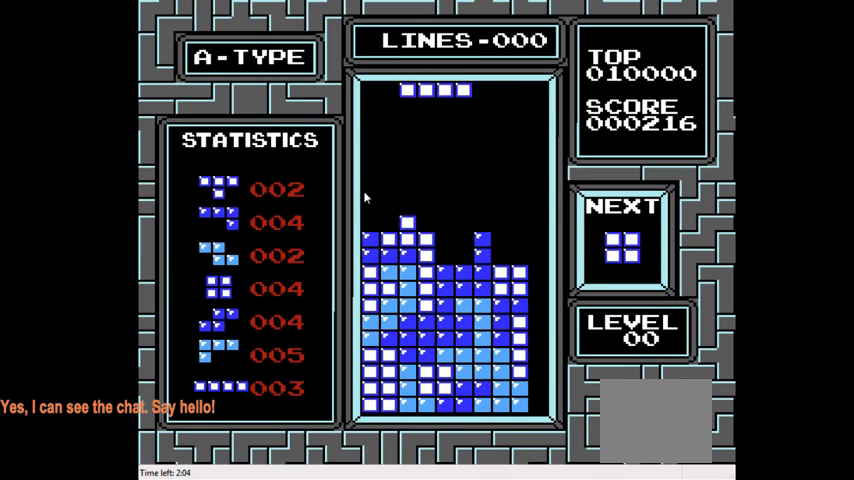
{"buttons": [], "right_stick": "center", "events": [[33, "CIRCLE", "down"], [233, "CIRCLE", "up"], [433, "DPAD_LEFT", "up"]]}